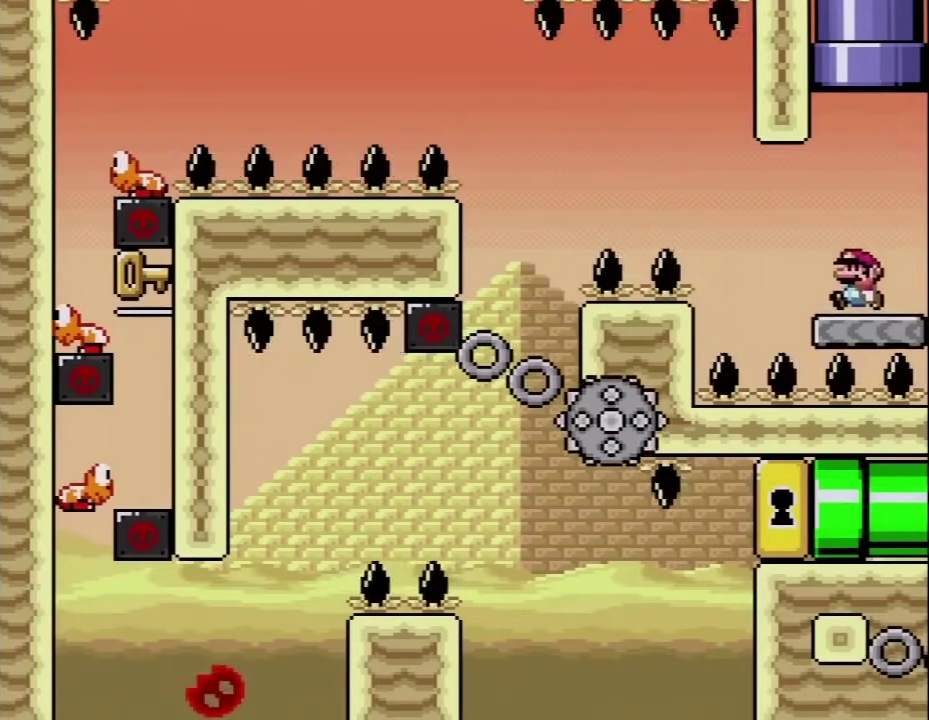
Gameplay with a controller (Nintendo layout); each line is a JSON object with the inputs held at the frame after it. "events" lists button and stick changes between this image and that frame as [ms after this image, input, new state], when the widget could be followed in between. Not read: L3 R3.
{"buttons": ["X"], "events": [[33, "X", "down"], [100, "A", "down"], [100, "DPAD_UP", "down"], [383, "DPAD_UP", "up"], [433, "A", "up"], [433, "DPAD_LEFT", "up"]]}
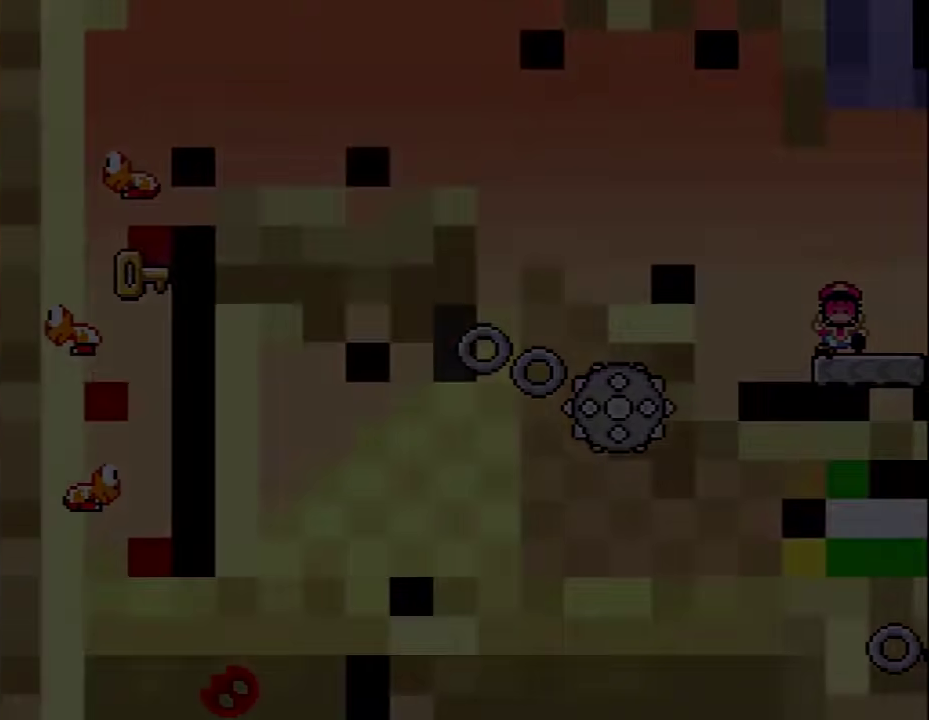
{"buttons": ["X"], "events": []}
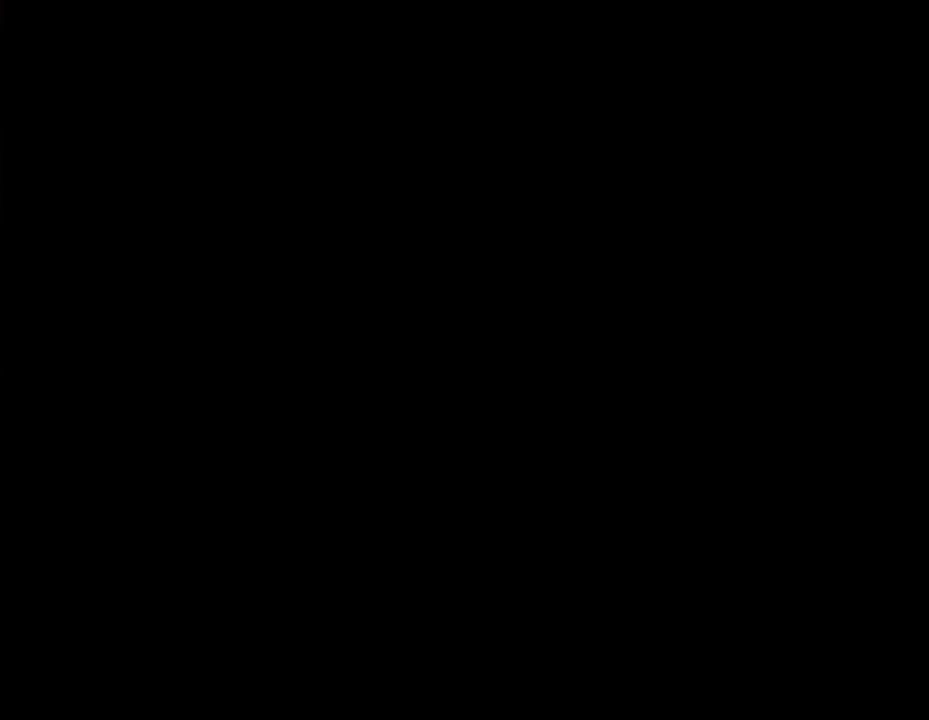
{"buttons": ["X"], "events": []}
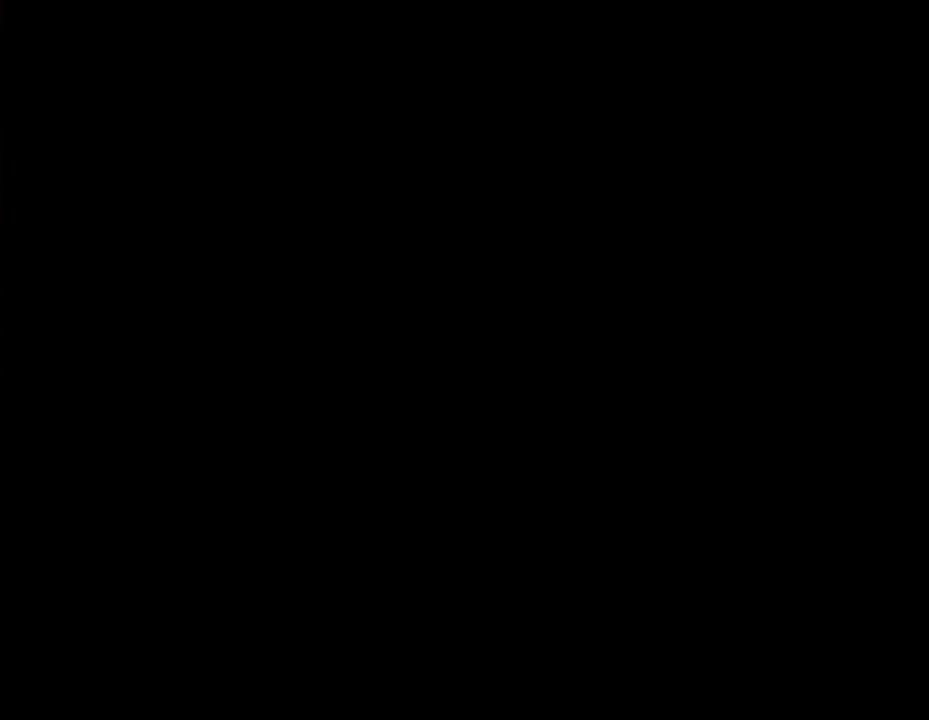
{"buttons": ["X"], "events": []}
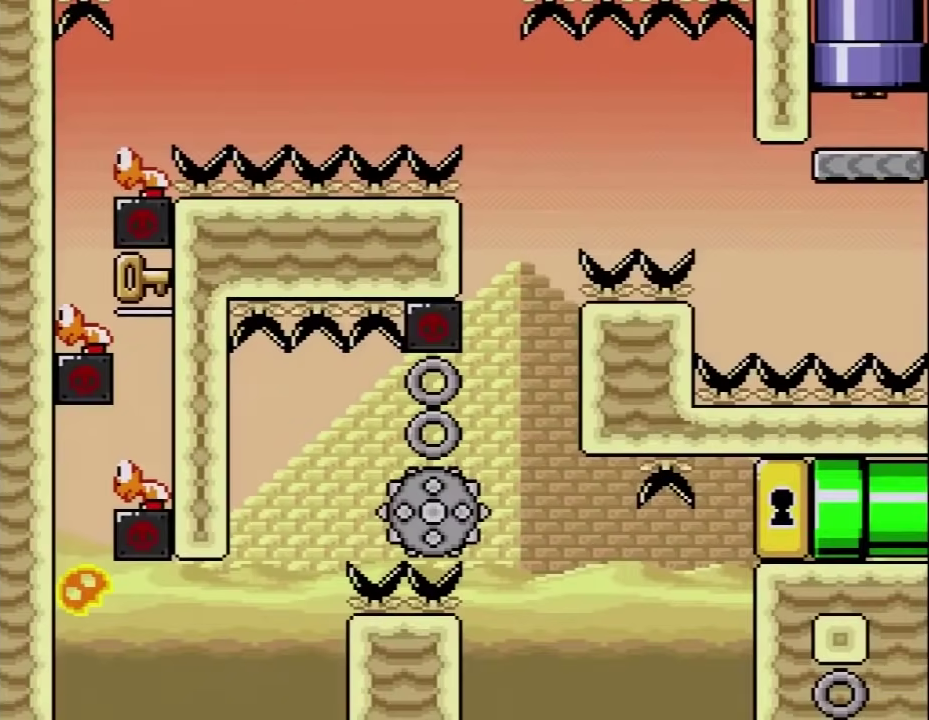
{"buttons": ["X"], "events": []}
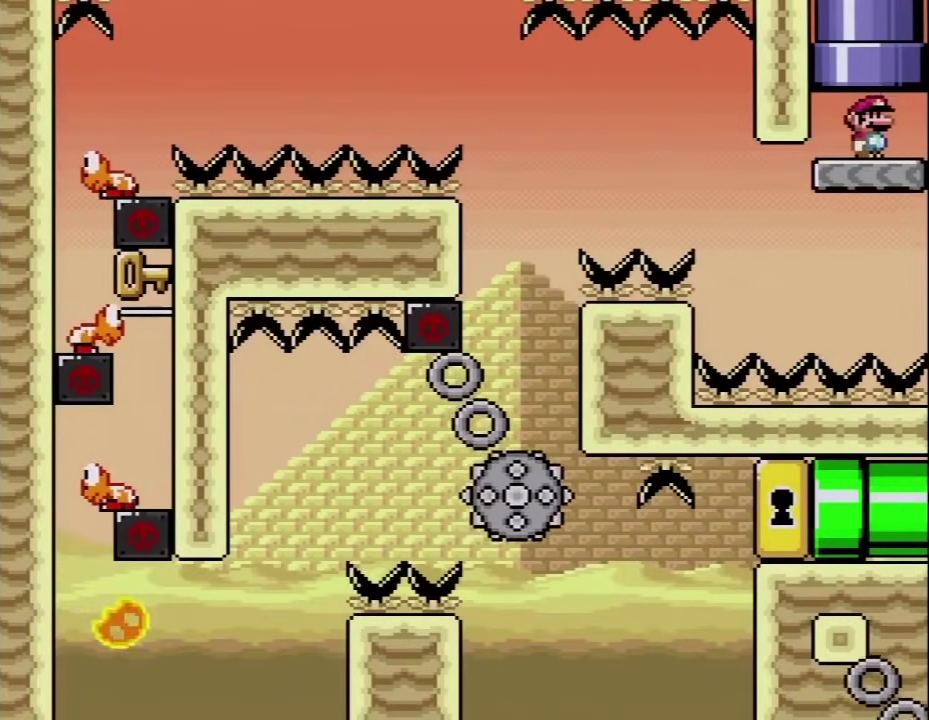
{"buttons": ["A", "X", "DPAD_LEFT"], "events": [[150, "DPAD_LEFT", "down"], [433, "A", "down"]]}
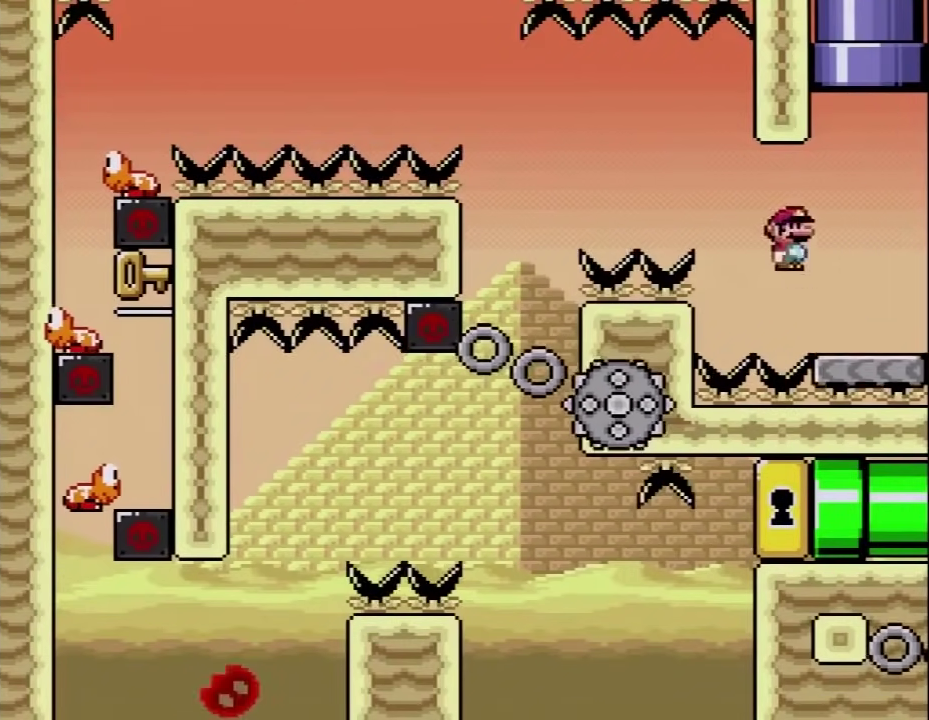
{"buttons": ["A", "X", "DPAD_UP", "DPAD_LEFT"], "events": [[133, "A", "up"], [217, "A", "down"], [250, "DPAD_LEFT", "up"], [300, "DPAD_RIGHT", "down"], [433, "DPAD_UP", "down"], [467, "DPAD_LEFT", "down"], [467, "DPAD_RIGHT", "up"]]}
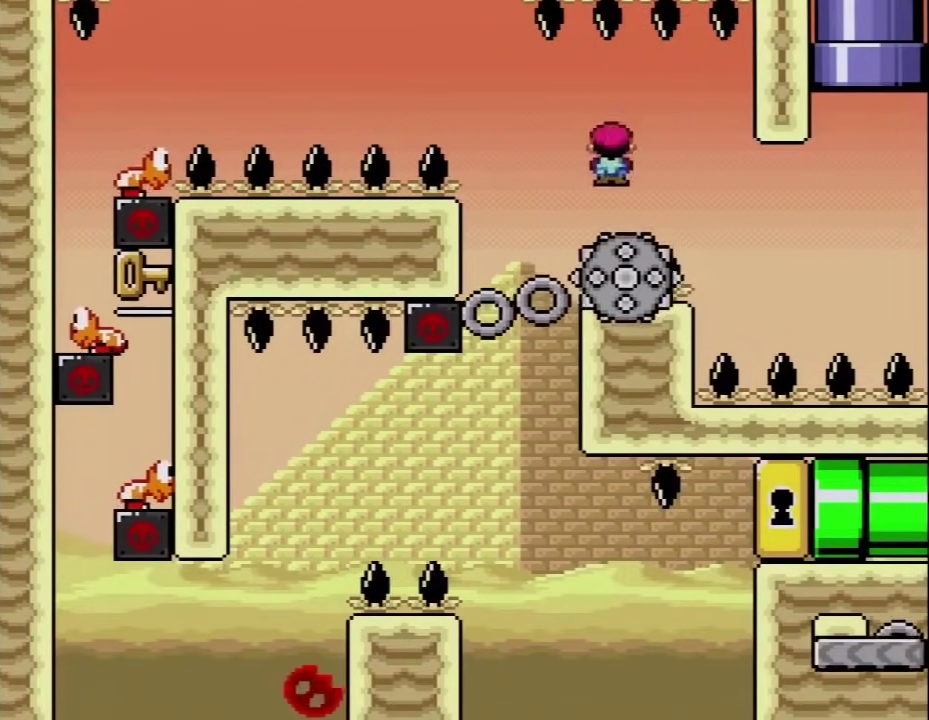
{"buttons": ["X", "DPAD_LEFT"], "events": [[167, "A", "up"], [167, "DPAD_UP", "up"], [200, "DPAD_LEFT", "up"], [233, "DPAD_RIGHT", "down"], [433, "DPAD_LEFT", "down"], [433, "DPAD_RIGHT", "up"]]}
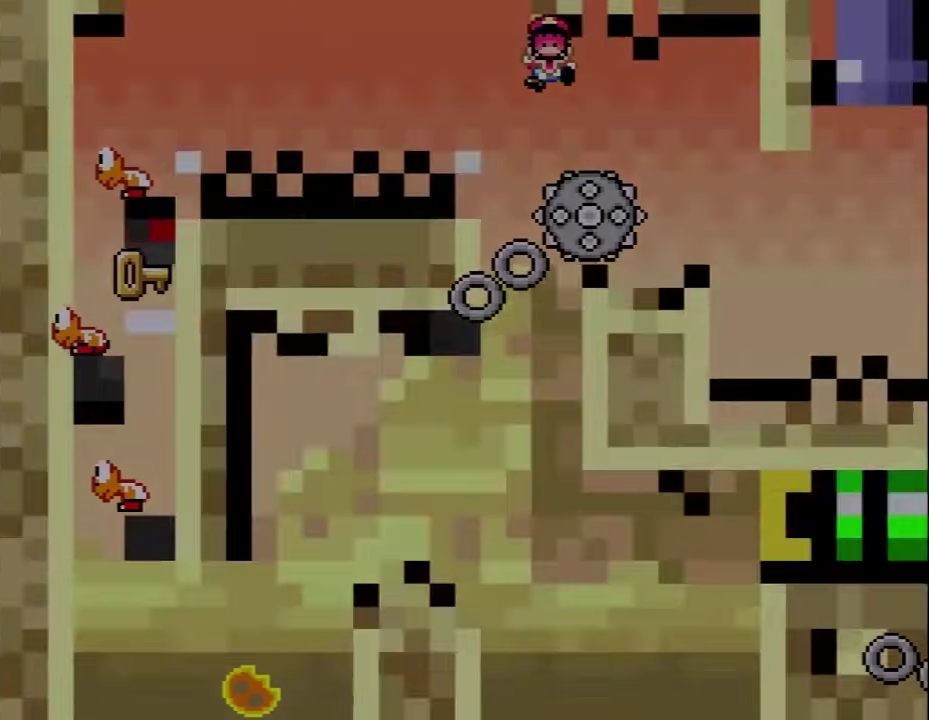
{"buttons": ["X"], "events": [[50, "DPAD_LEFT", "up"]]}
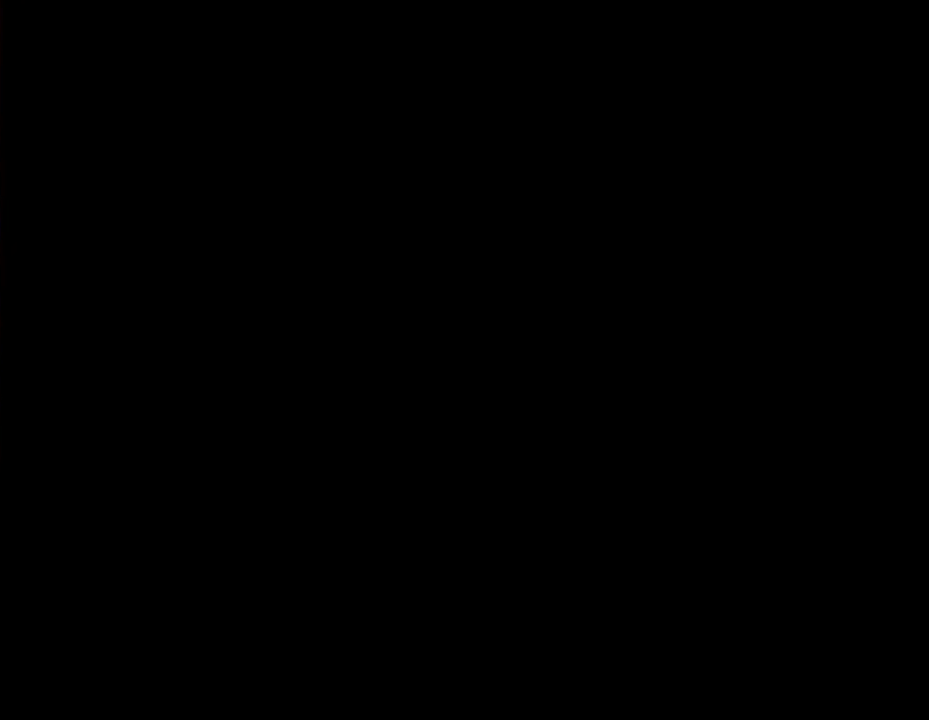
{"buttons": ["X"], "events": []}
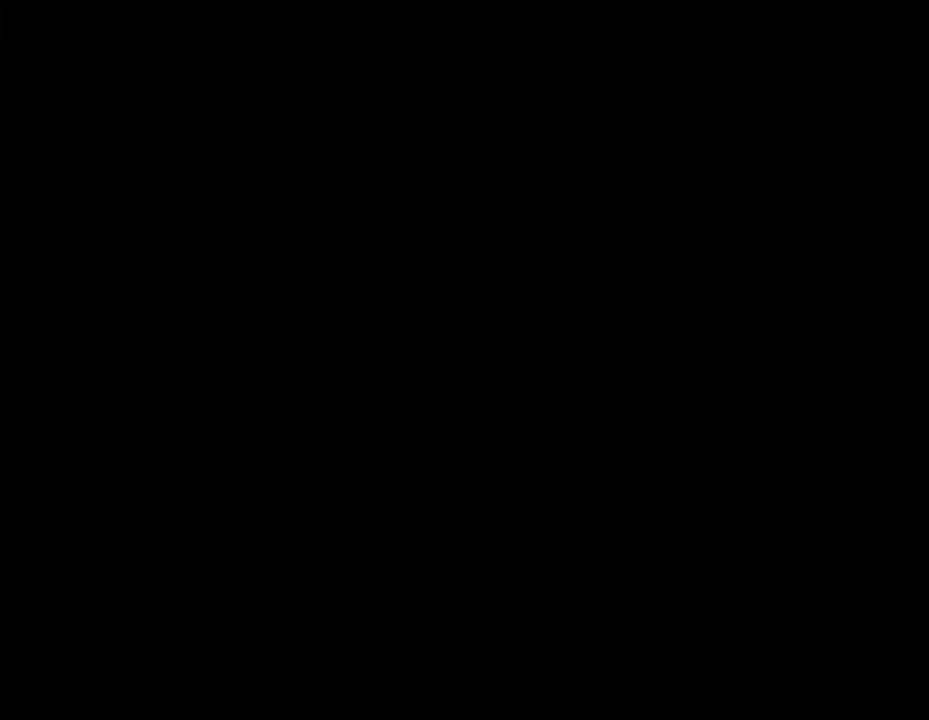
{"buttons": ["X"], "events": []}
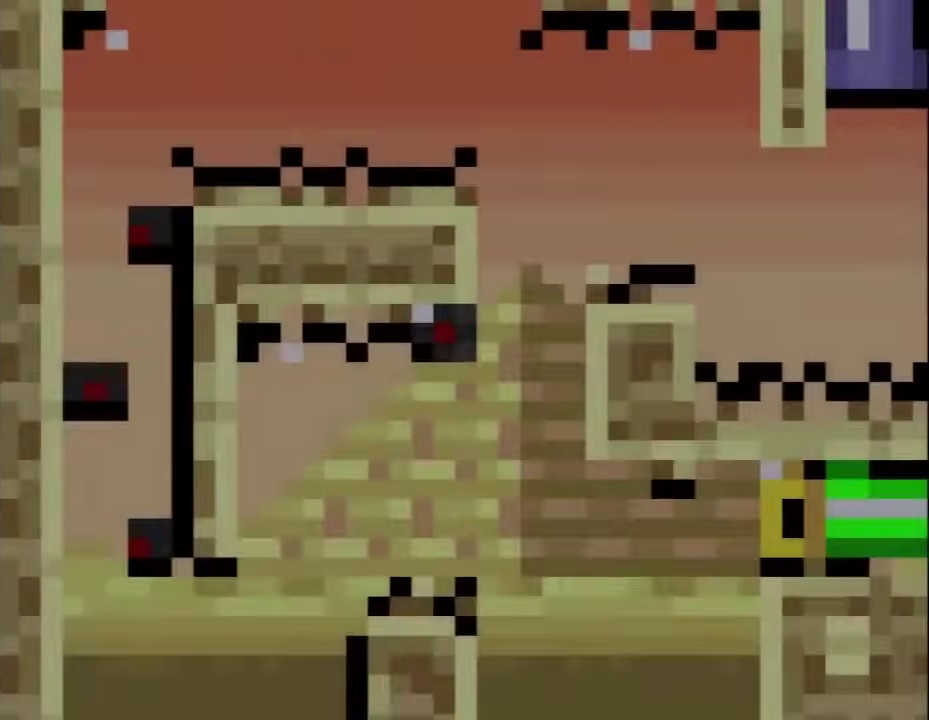
{"buttons": ["X"], "events": []}
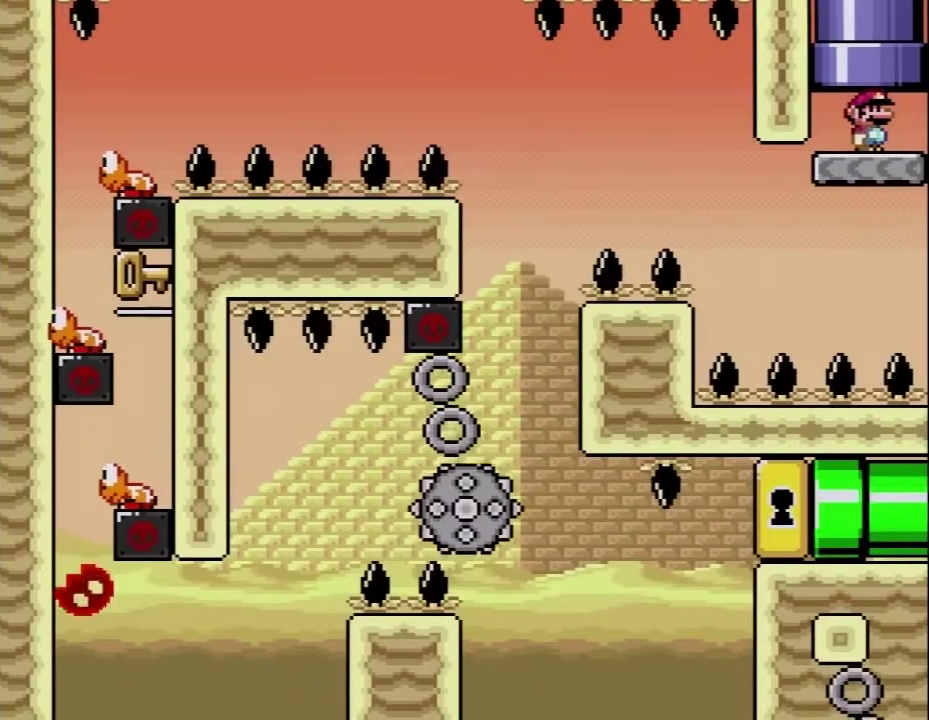
{"buttons": ["X", "DPAD_LEFT"], "events": [[367, "DPAD_LEFT", "down"]]}
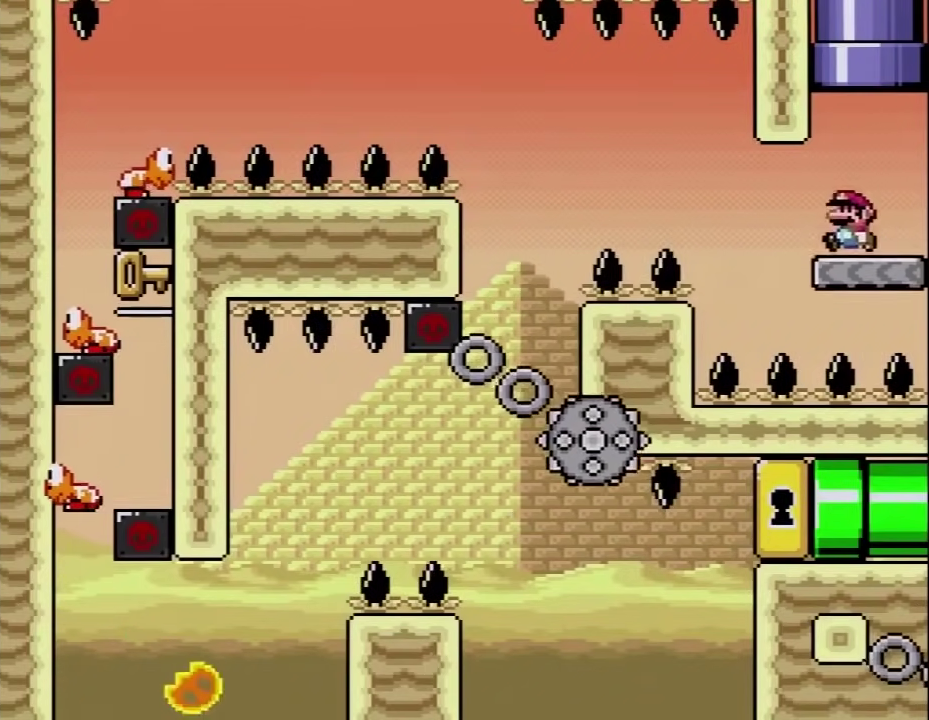
{"buttons": ["A", "X", "DPAD_RIGHT"], "events": [[150, "A", "down"], [417, "DPAD_LEFT", "up"], [483, "DPAD_RIGHT", "down"]]}
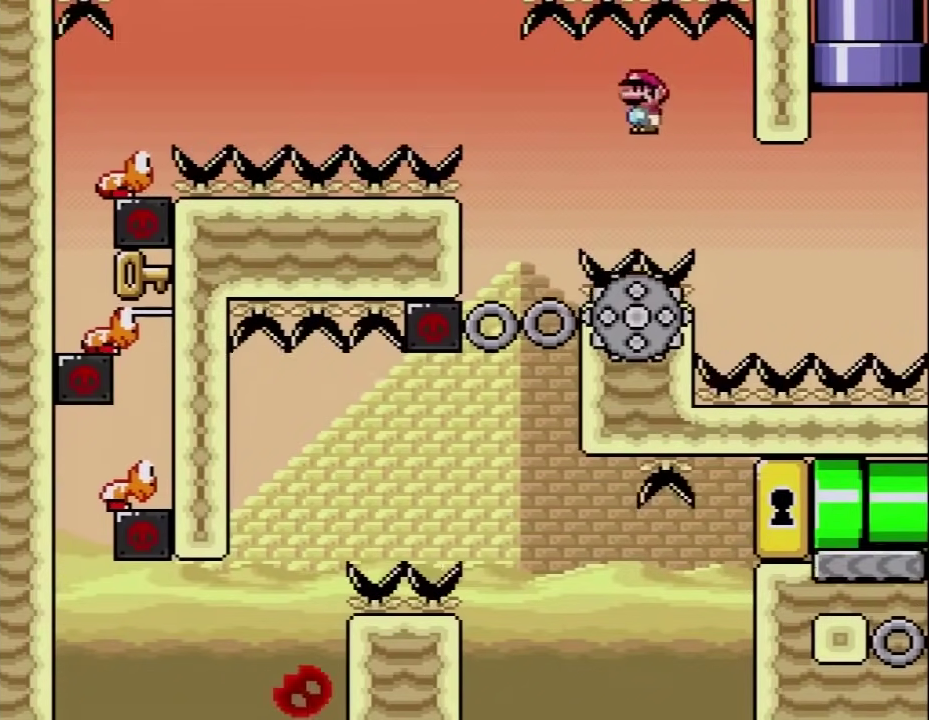
{"buttons": ["X"], "events": [[83, "A", "up"], [133, "DPAD_RIGHT", "up"], [167, "DPAD_LEFT", "down"], [233, "DPAD_UP", "down"], [333, "DPAD_UP", "up"], [367, "DPAD_LEFT", "up"]]}
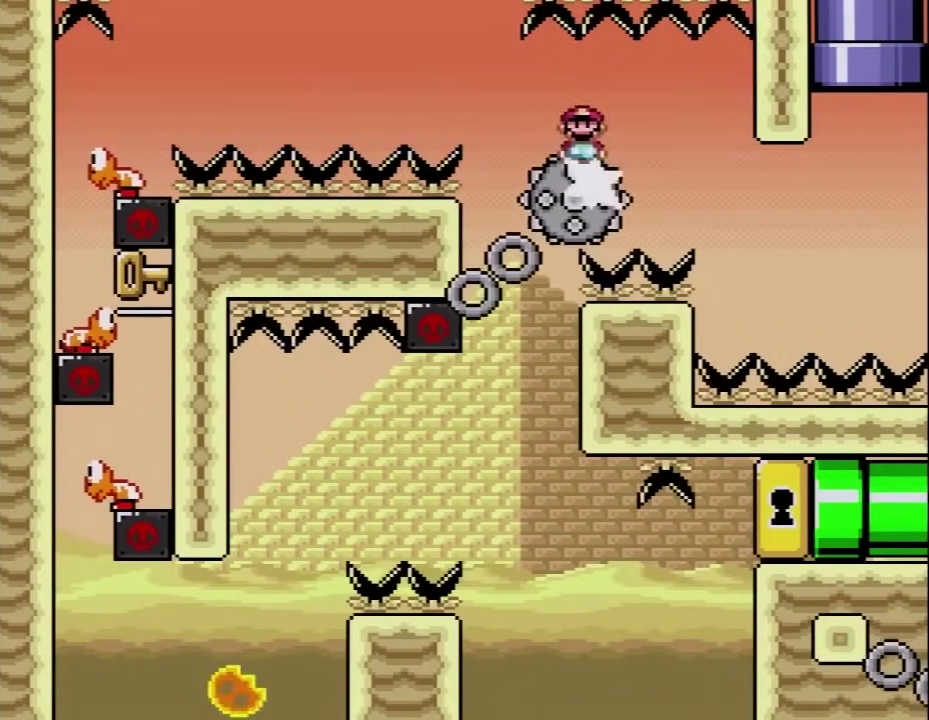
{"buttons": ["X"], "events": [[17, "DPAD_RIGHT", "down"], [83, "DPAD_LEFT", "down"], [83, "DPAD_RIGHT", "up"], [300, "DPAD_LEFT", "up"]]}
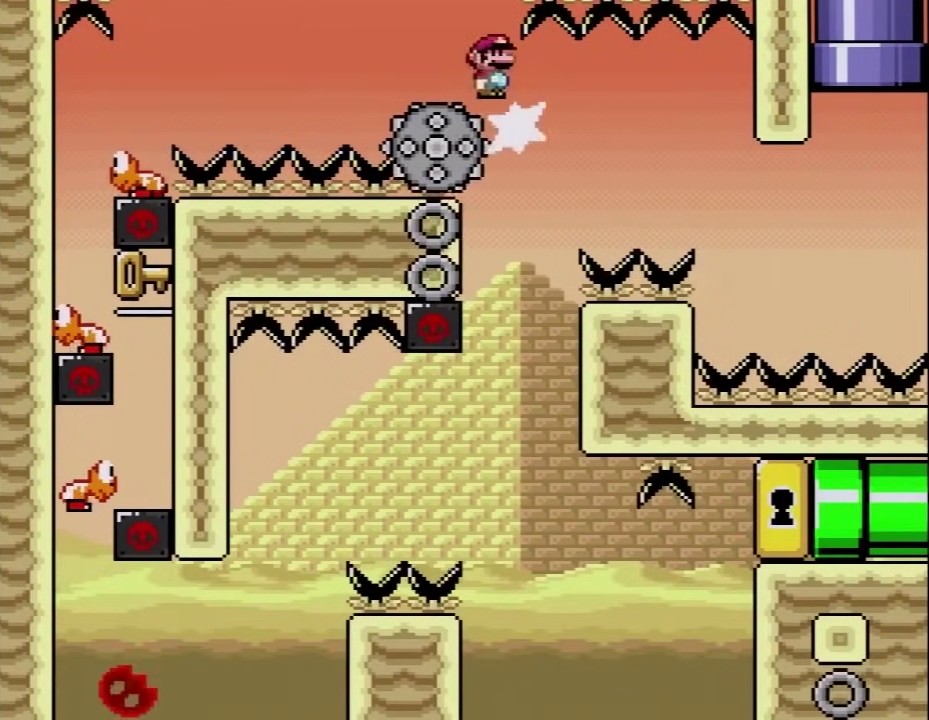
{"buttons": ["A", "X", "DPAD_LEFT"], "events": [[83, "DPAD_LEFT", "down"], [267, "DPAD_LEFT", "up"], [433, "DPAD_LEFT", "down"], [450, "A", "down"]]}
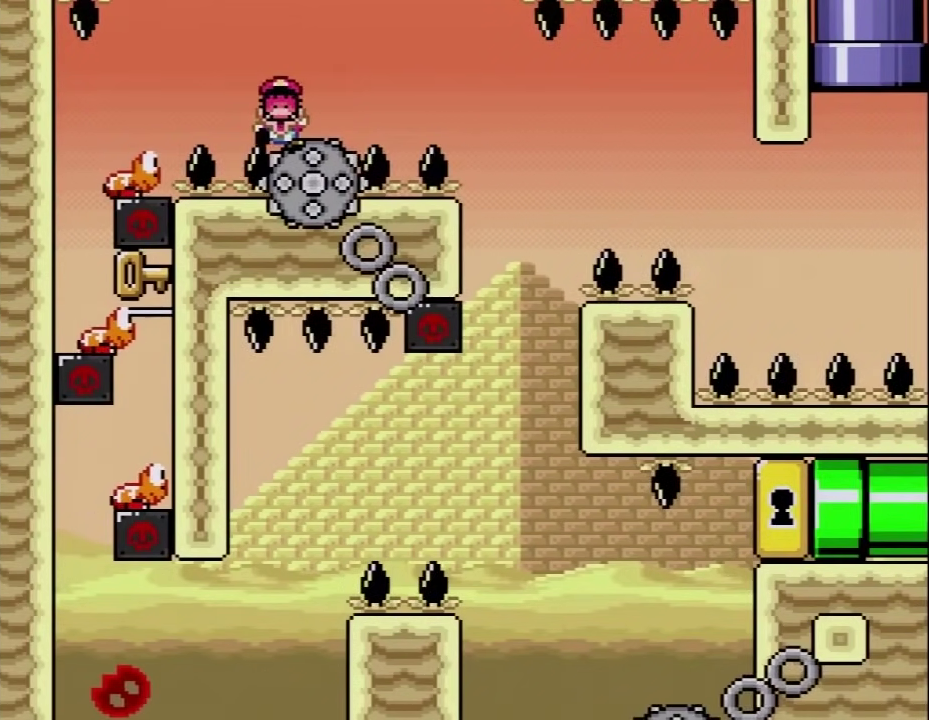
{"buttons": ["X"], "events": [[117, "A", "up"], [150, "DPAD_LEFT", "up"]]}
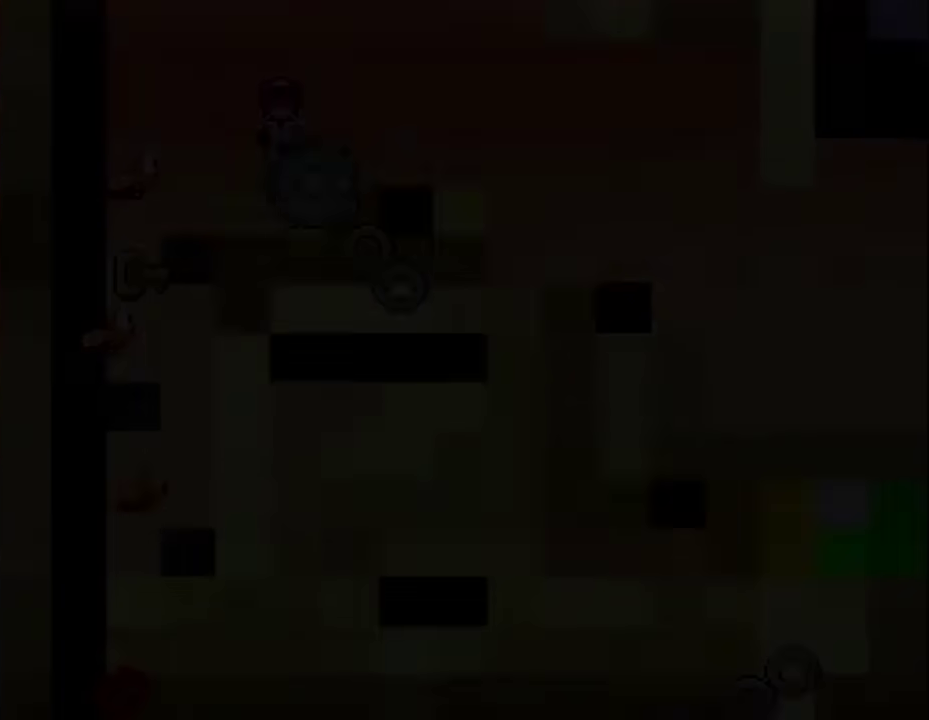
{"buttons": ["X"], "events": []}
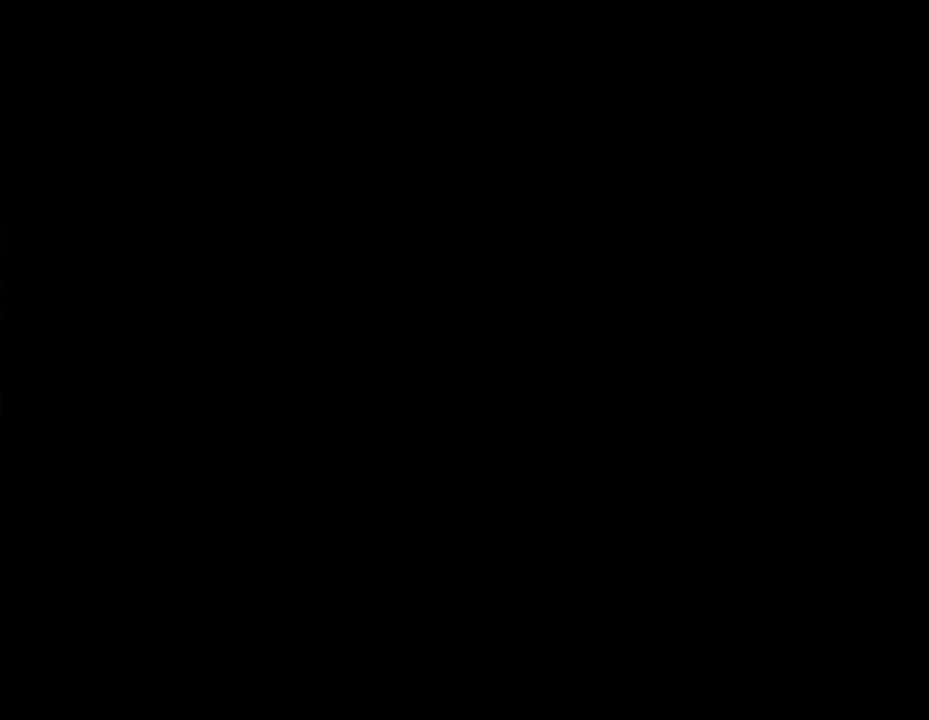
{"buttons": ["X"], "events": []}
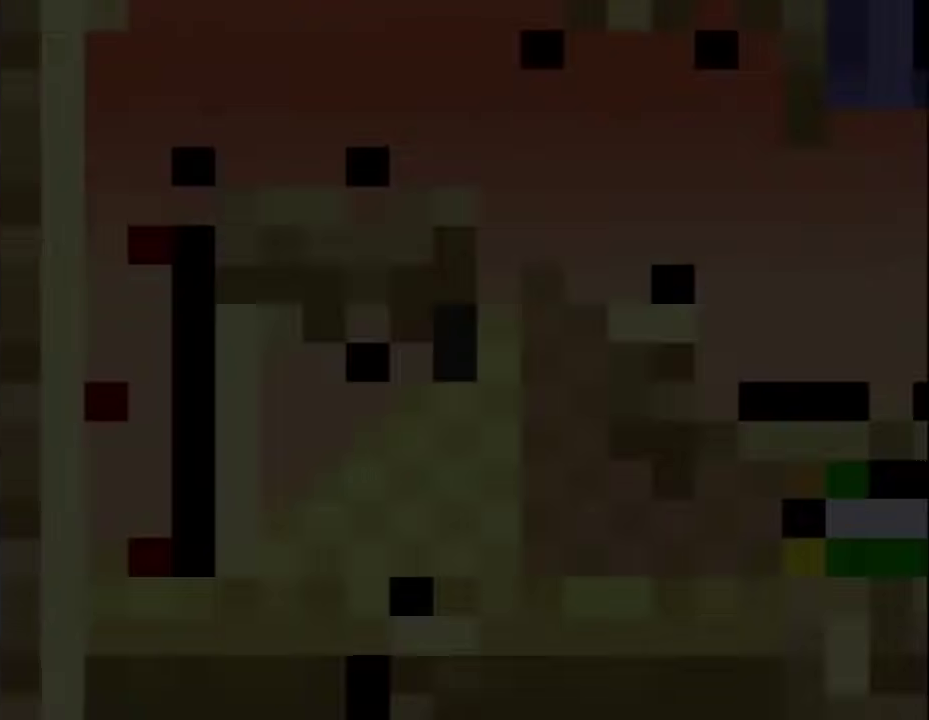
{"buttons": ["X"], "events": []}
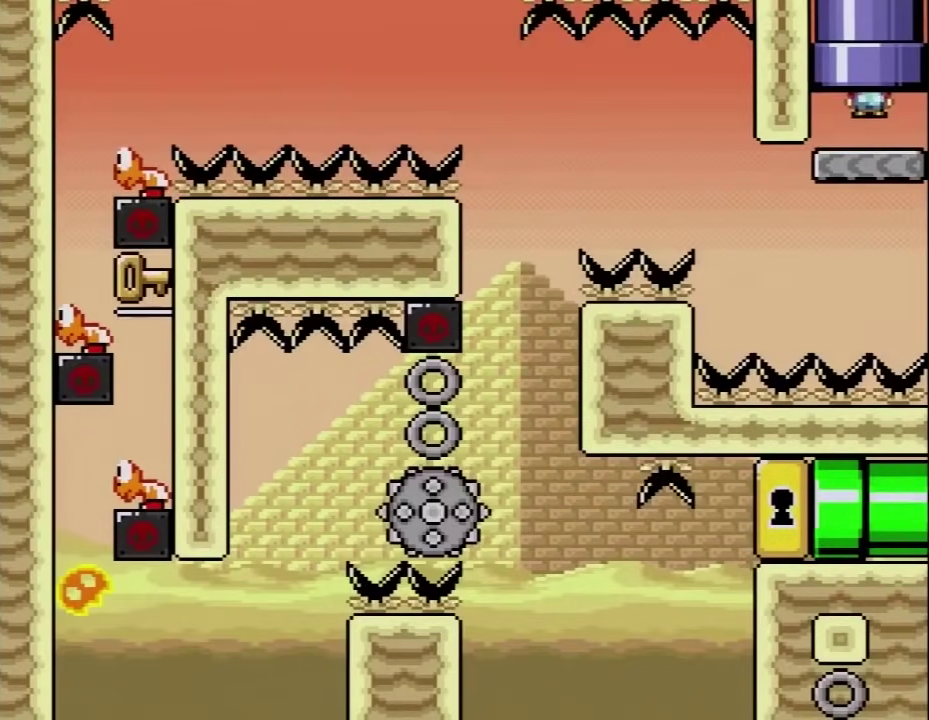
{"buttons": ["X"], "events": []}
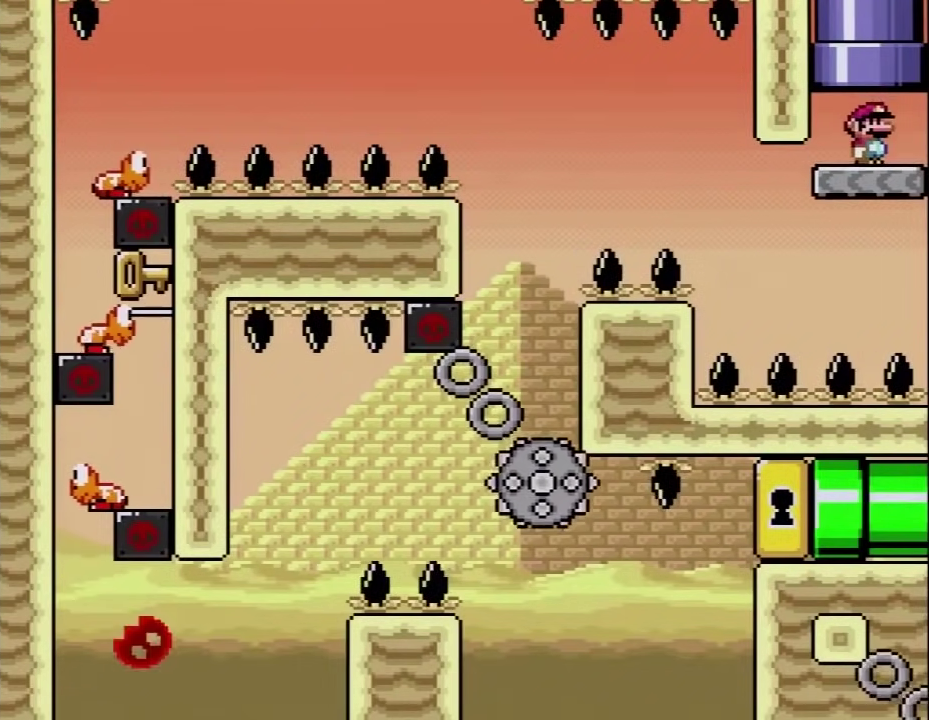
{"buttons": ["A", "X", "DPAD_LEFT"], "events": [[17, "DPAD_LEFT", "down"], [167, "DPAD_LEFT", "up"], [233, "DPAD_LEFT", "down"], [383, "A", "down"]]}
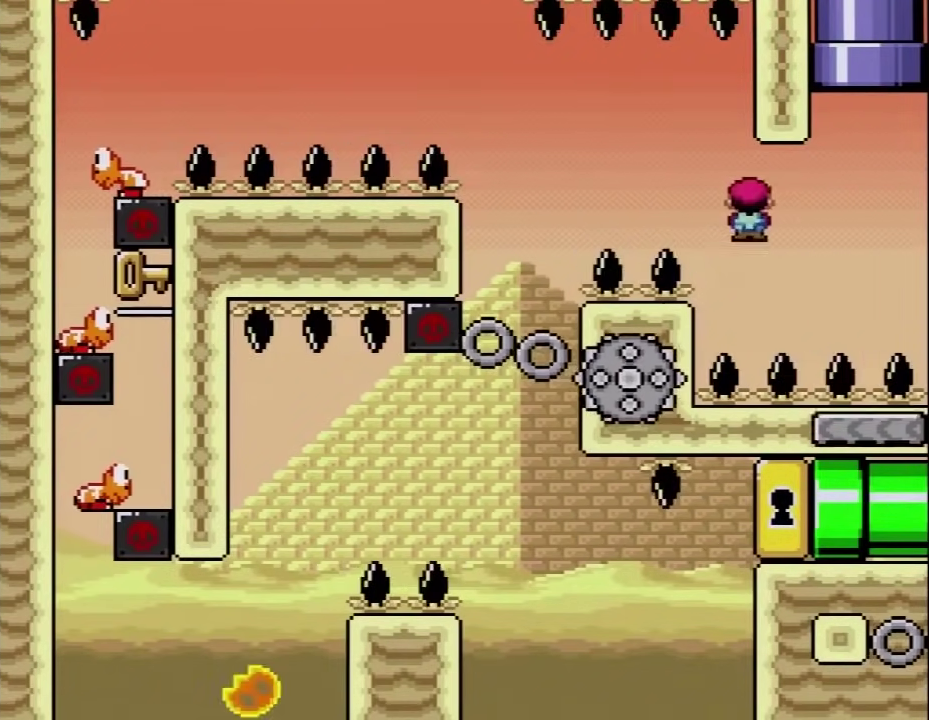
{"buttons": ["X"], "events": [[83, "DPAD_LEFT", "up"], [183, "DPAD_RIGHT", "down"], [300, "DPAD_RIGHT", "up"], [367, "DPAD_LEFT", "down"], [483, "A", "up"], [483, "DPAD_LEFT", "up"]]}
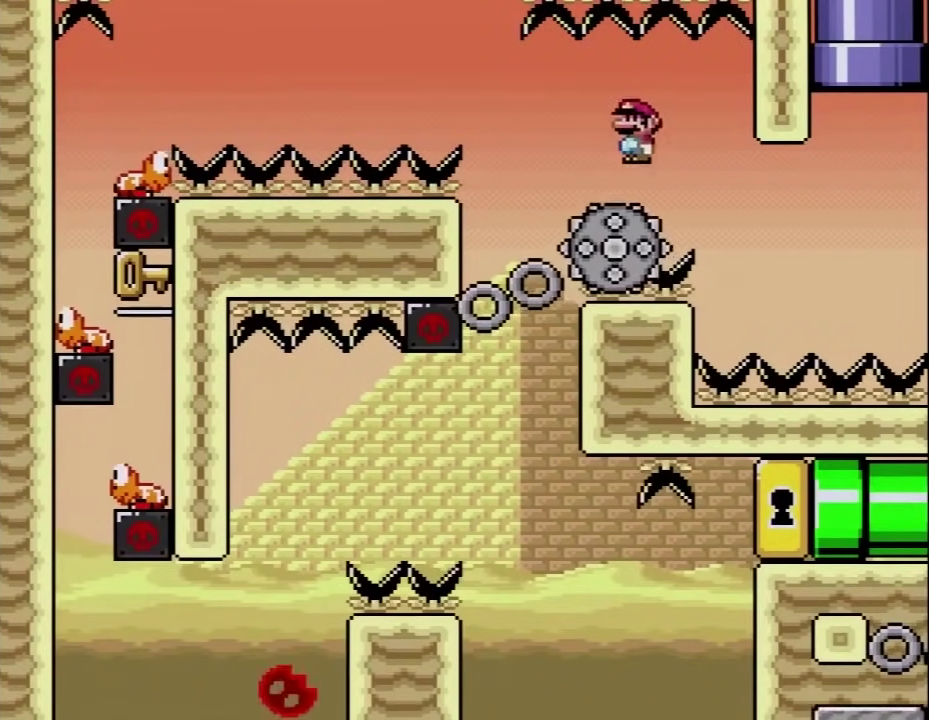
{"buttons": ["X"], "events": [[300, "DPAD_LEFT", "down"], [417, "DPAD_LEFT", "up"]]}
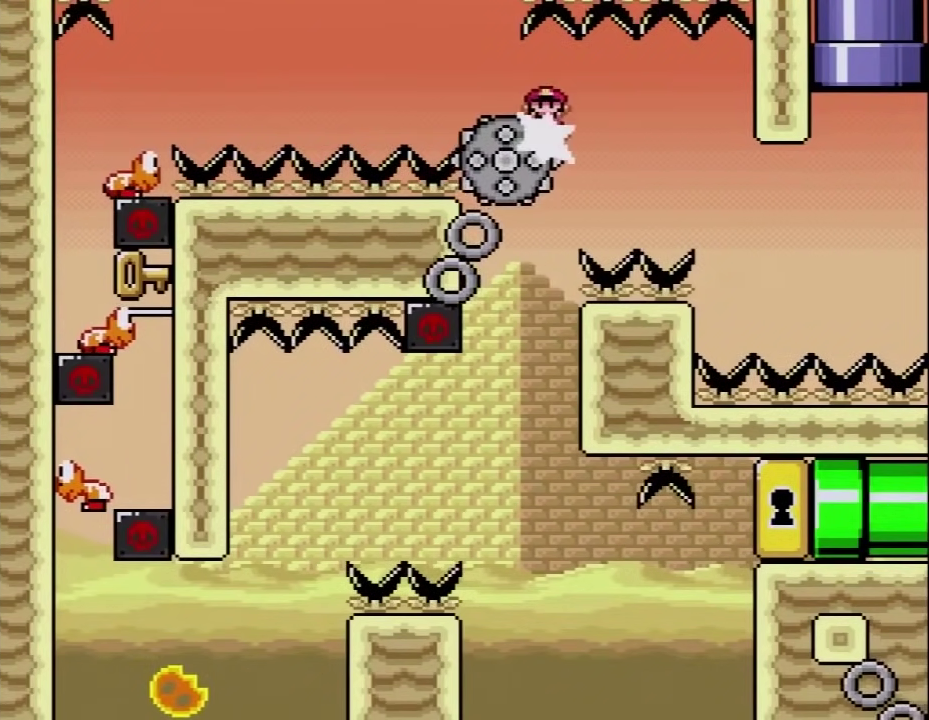
{"buttons": ["X"], "events": []}
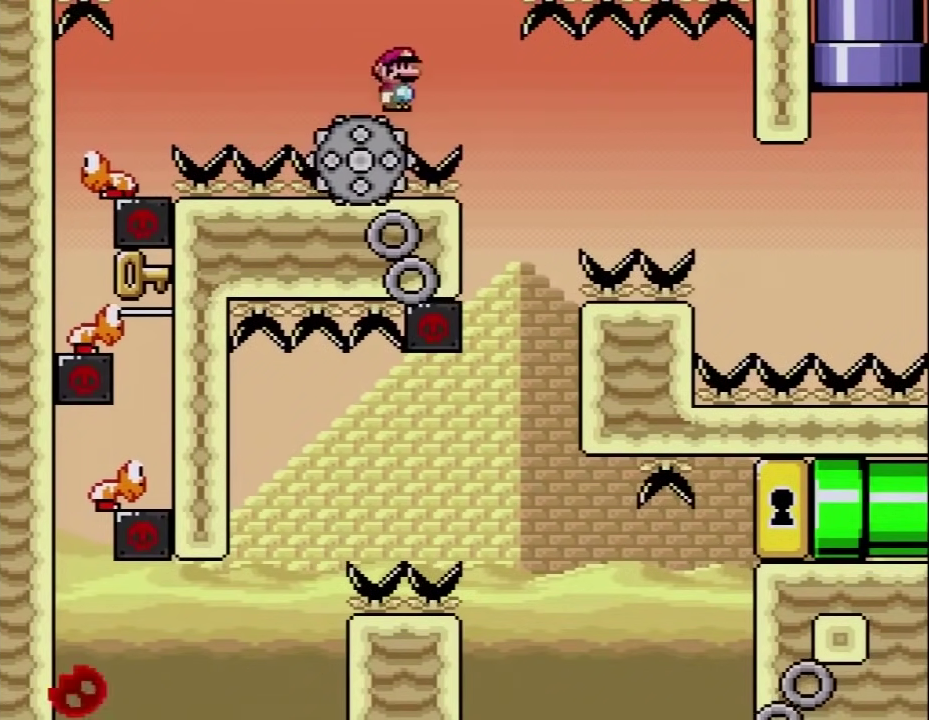
{"buttons": ["X"], "events": [[17, "A", "down"], [17, "DPAD_LEFT", "down"], [200, "A", "up"], [333, "DPAD_LEFT", "up"]]}
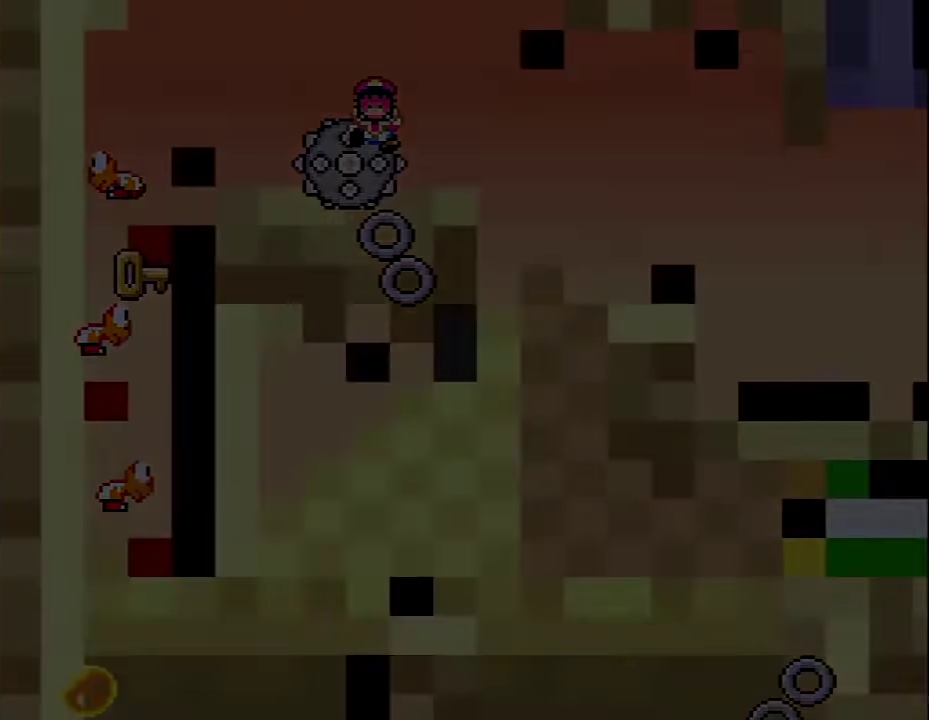
{"buttons": ["A", "X"], "events": [[167, "A", "down"]]}